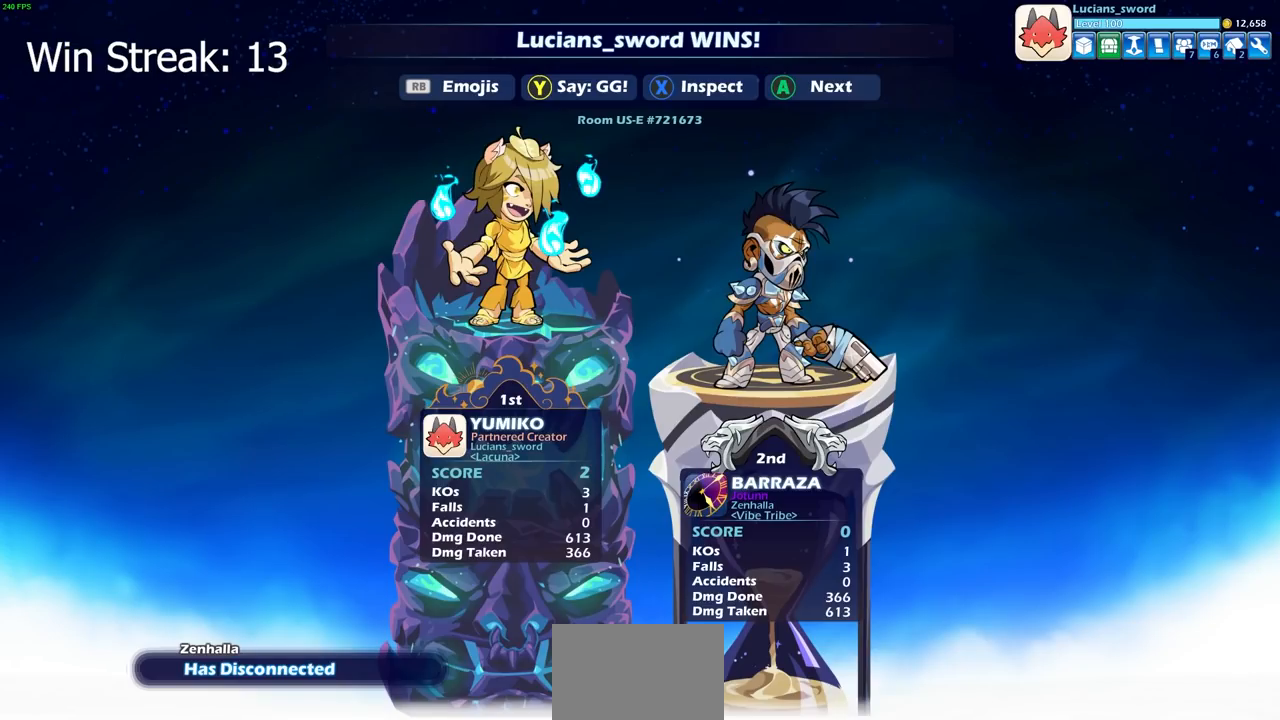
Gameplay with a controller (PlayStation layout); each line is a JSON object with the inputs held at the frame after it. "events" lists button and stick changes between this image and that frame as [ms after this image, input, new state], when the widget could be followed in between.
{"buttons": [], "left_stick": "center", "right_stick": "center", "events": []}
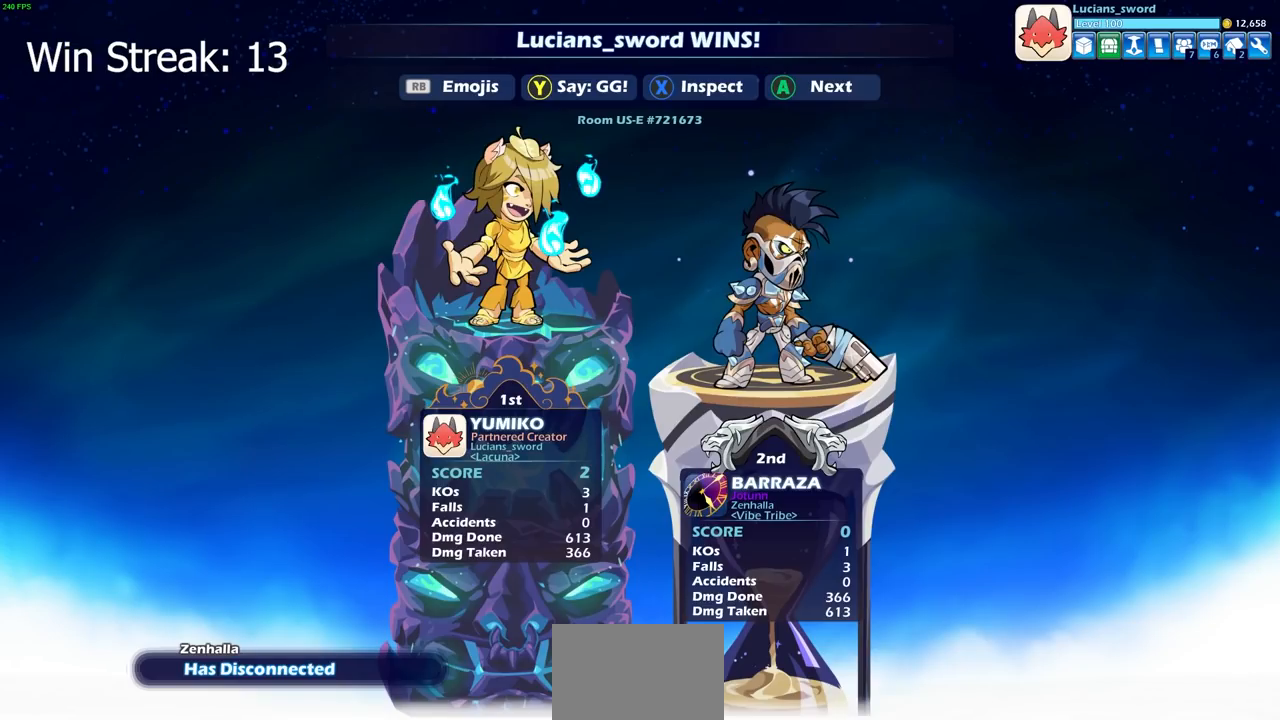
{"buttons": [], "left_stick": "center", "right_stick": "center", "events": []}
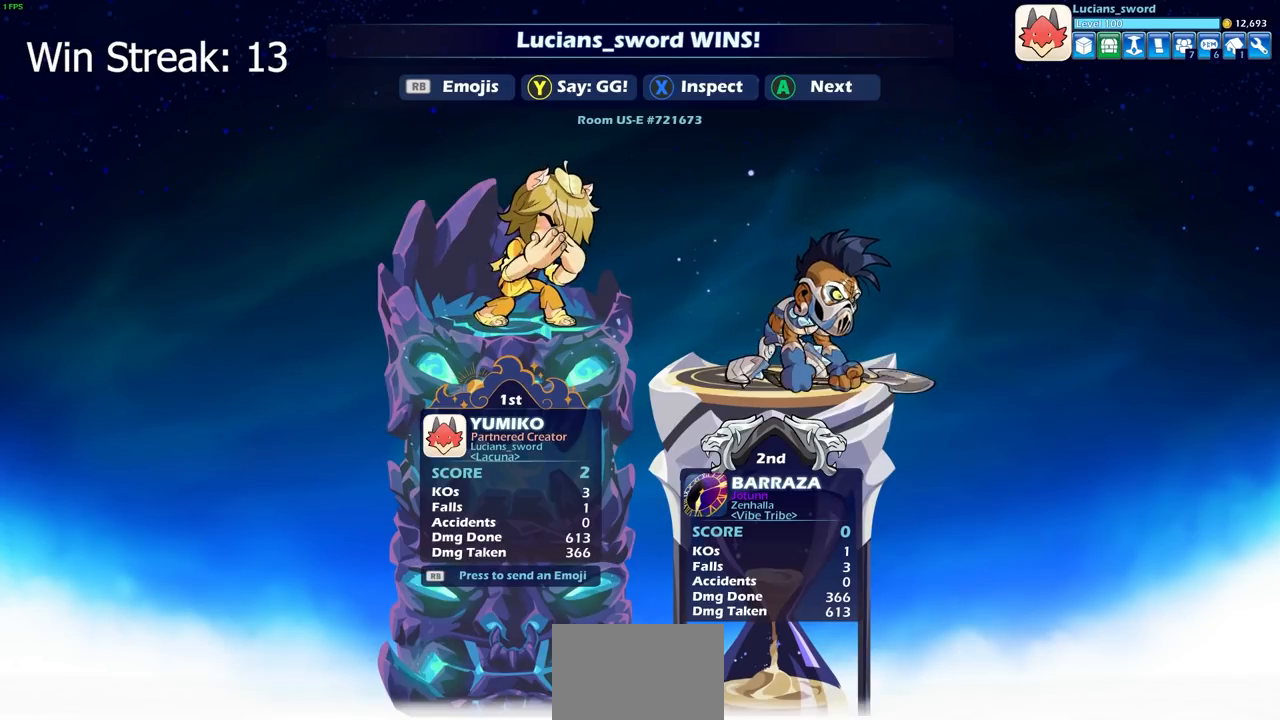
{"buttons": [], "left_stick": "center", "right_stick": "center", "events": [[33, "TRIANGLE", "down"], [117, "TRIANGLE", "up"]]}
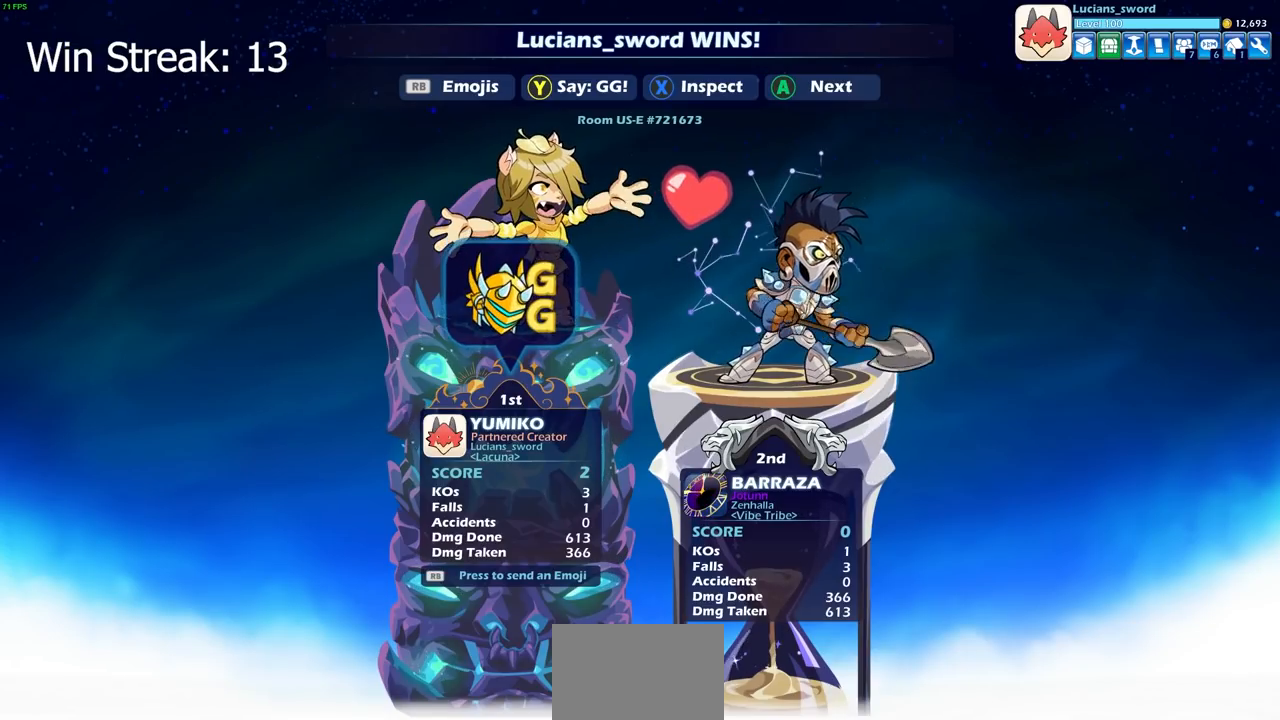
{"buttons": [], "left_stick": "center", "right_stick": "center", "events": []}
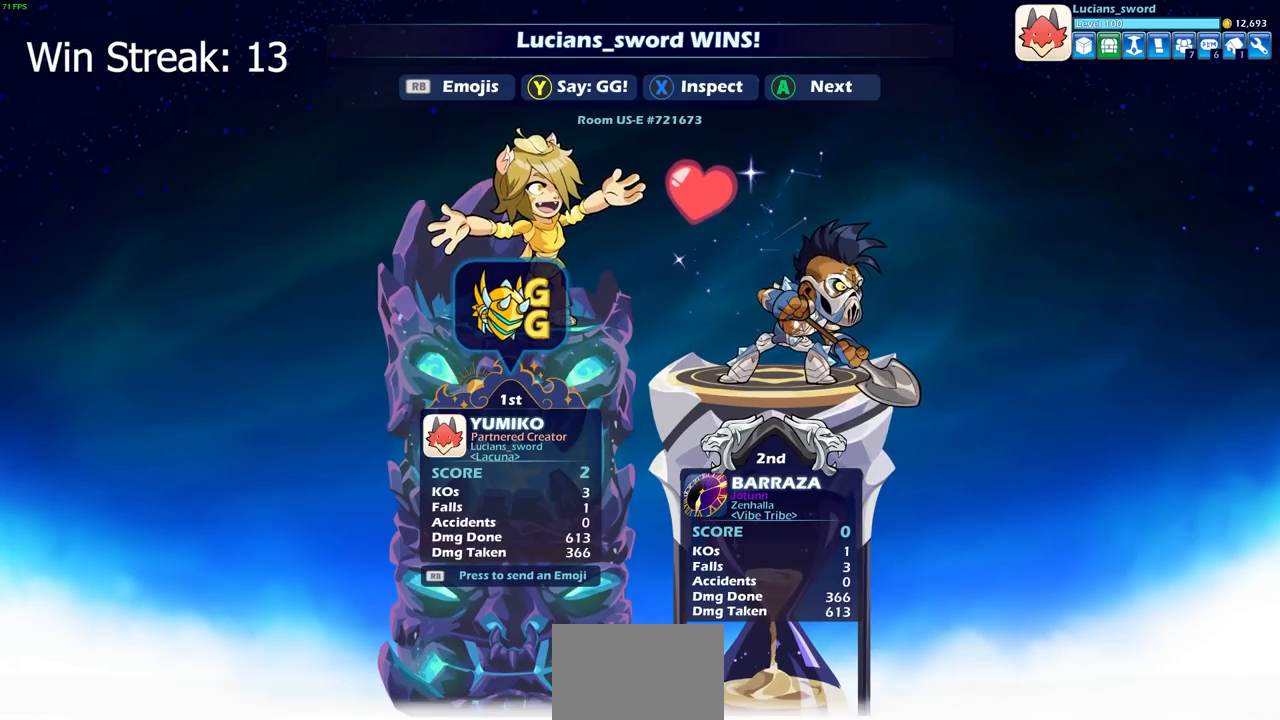
{"buttons": [], "left_stick": "center", "right_stick": "center", "events": [[83, "CROSS", "down"], [167, "CROSS", "up"]]}
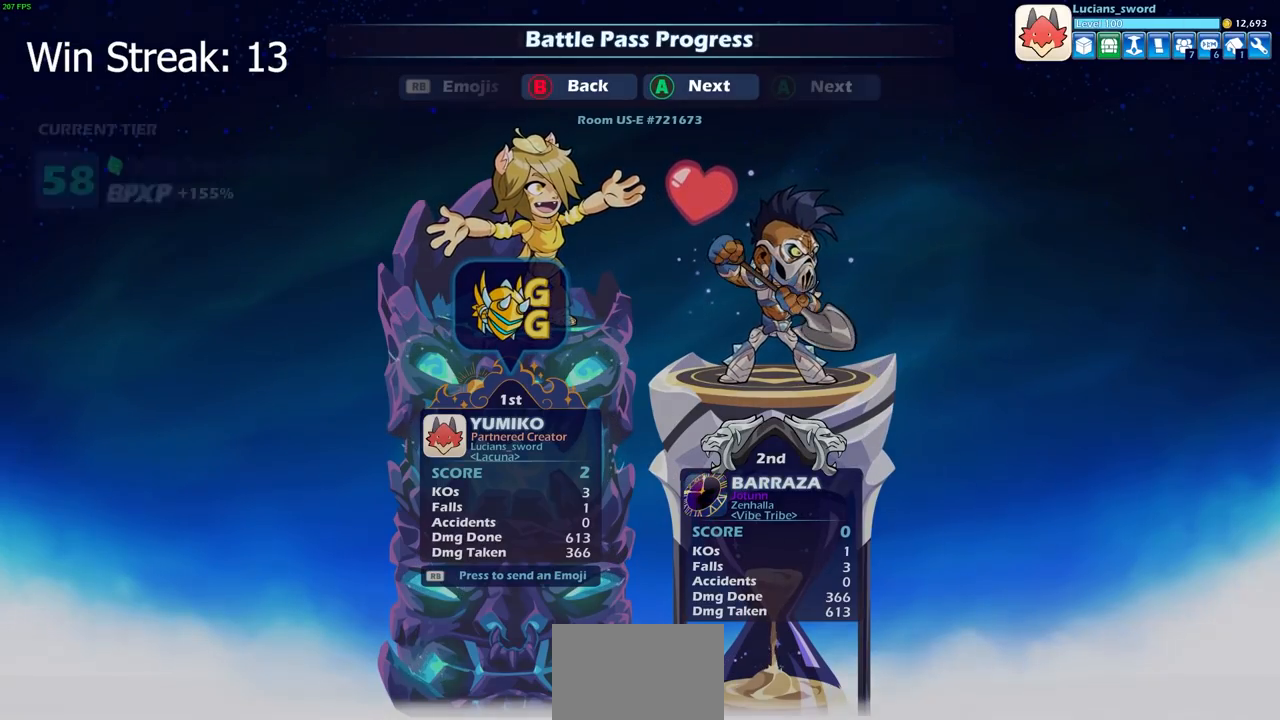
{"buttons": [], "left_stick": "center", "right_stick": "center", "events": []}
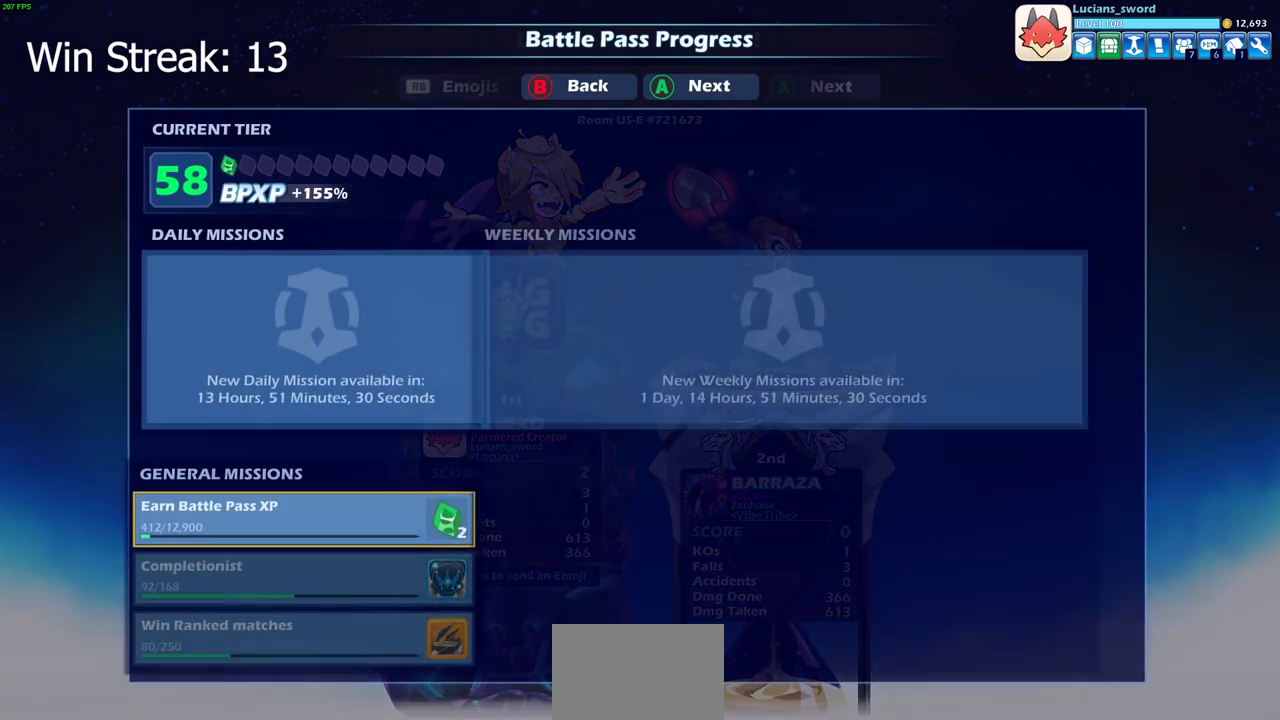
{"buttons": [], "left_stick": "center", "right_stick": "center", "events": [[367, "CROSS", "down"], [467, "CROSS", "up"]]}
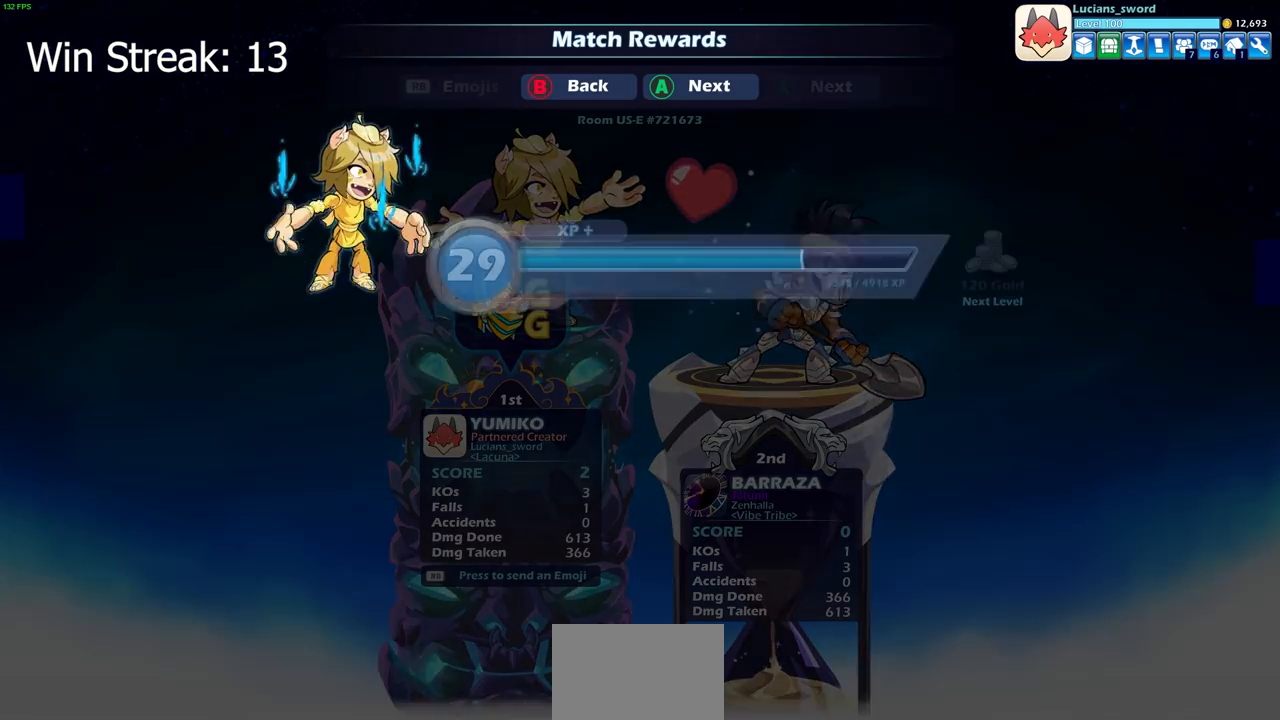
{"buttons": ["CROSS"], "left_stick": "center", "right_stick": "center", "events": [[483, "CROSS", "down"]]}
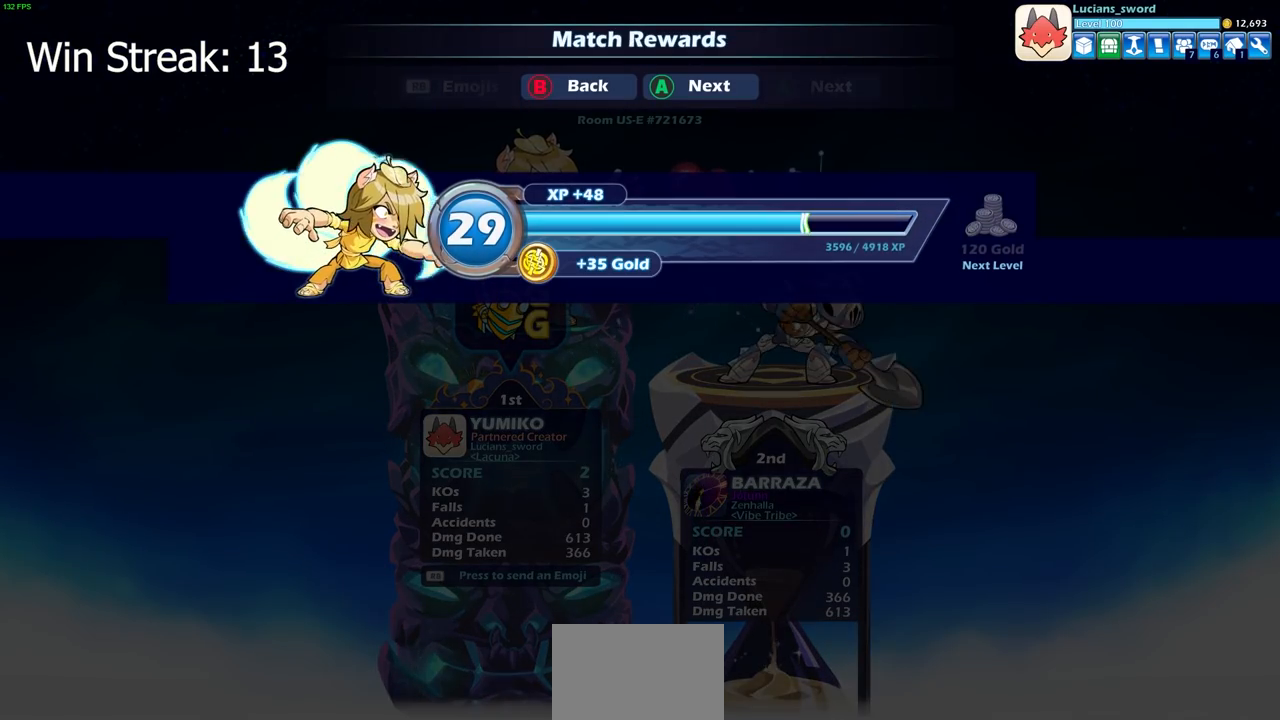
{"buttons": [], "left_stick": "center", "right_stick": "center", "events": [[100, "CROSS", "up"], [217, "CROSS", "down"], [333, "CROSS", "up"]]}
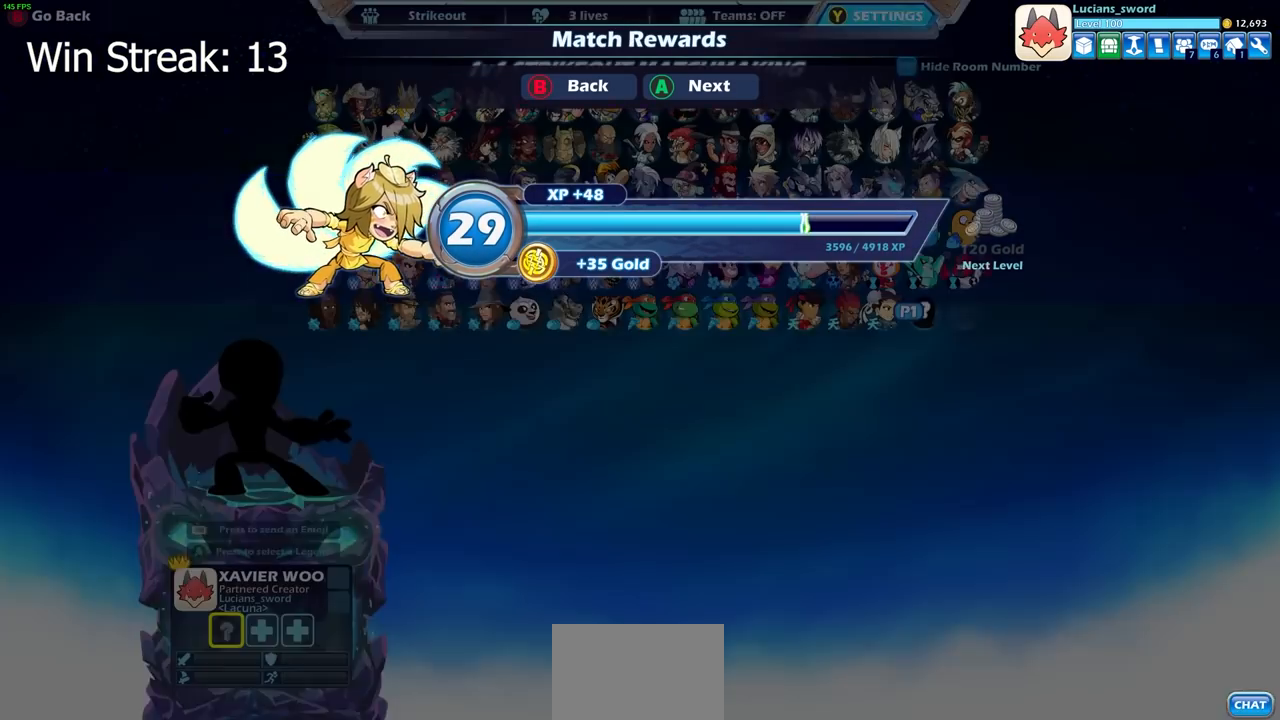
{"buttons": [], "left_stick": "center", "right_stick": "center", "events": [[333, "CROSS", "down"], [433, "CROSS", "up"]]}
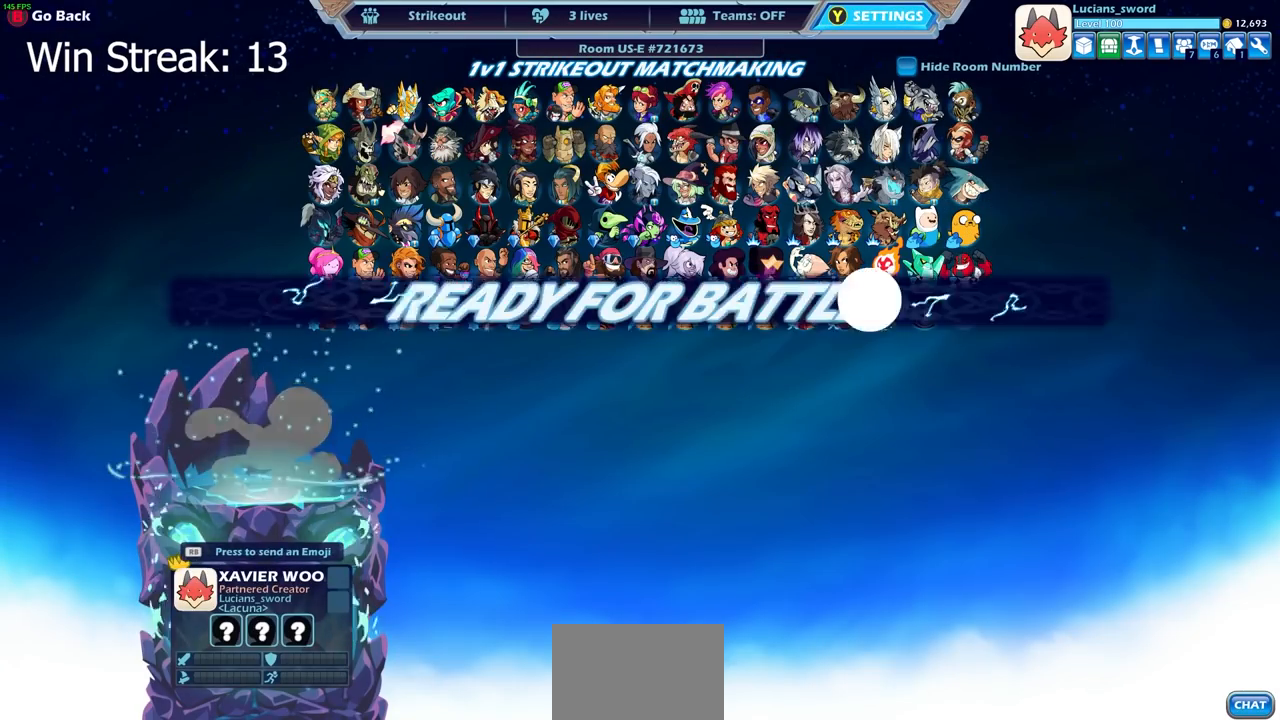
{"buttons": [], "left_stick": "center", "right_stick": "center", "events": [[33, "CROSS", "down"], [133, "CROSS", "up"], [217, "CROSS", "down"], [300, "CROSS", "up"]]}
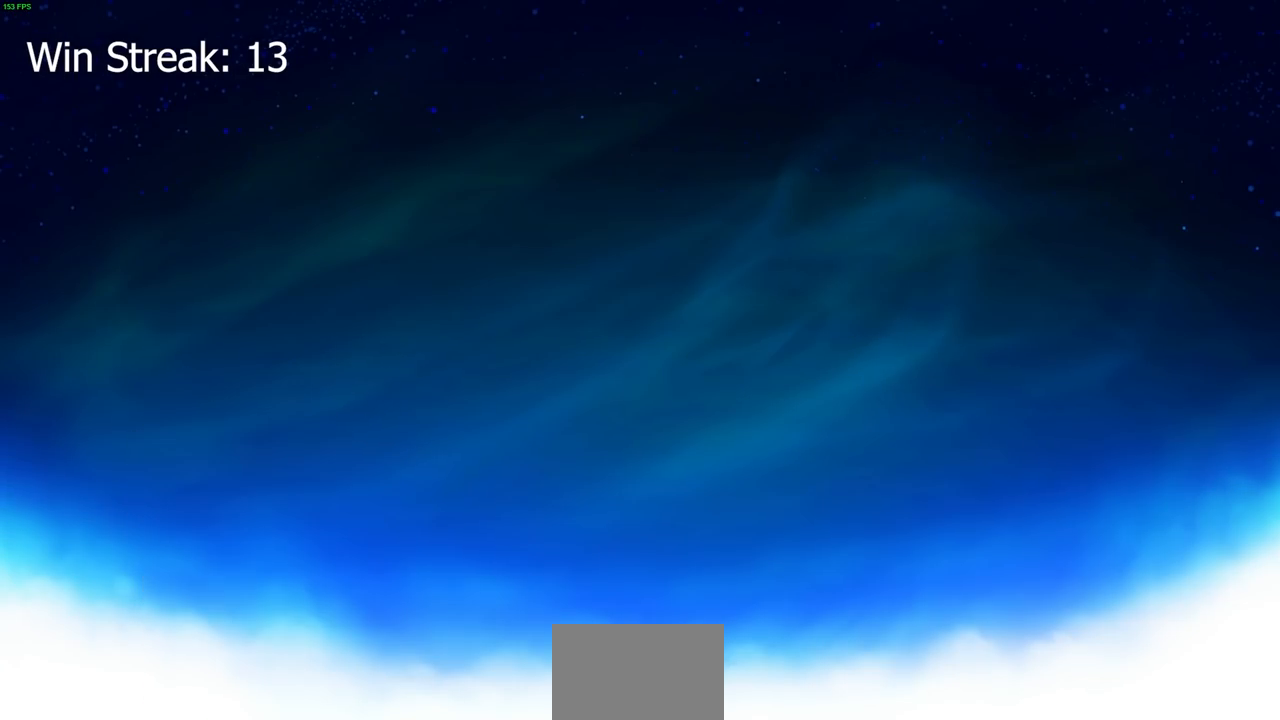
{"buttons": [], "left_stick": "center", "right_stick": "center", "events": []}
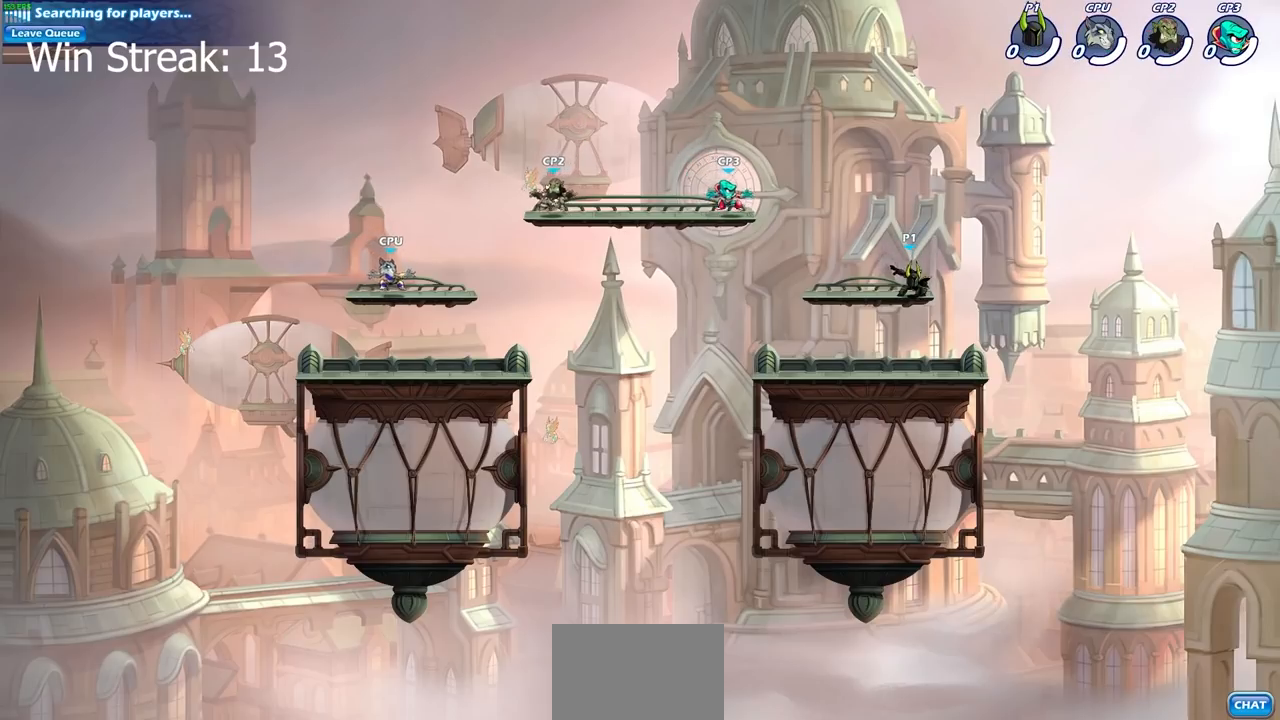
{"buttons": [], "left_stick": "center", "right_stick": "center", "events": []}
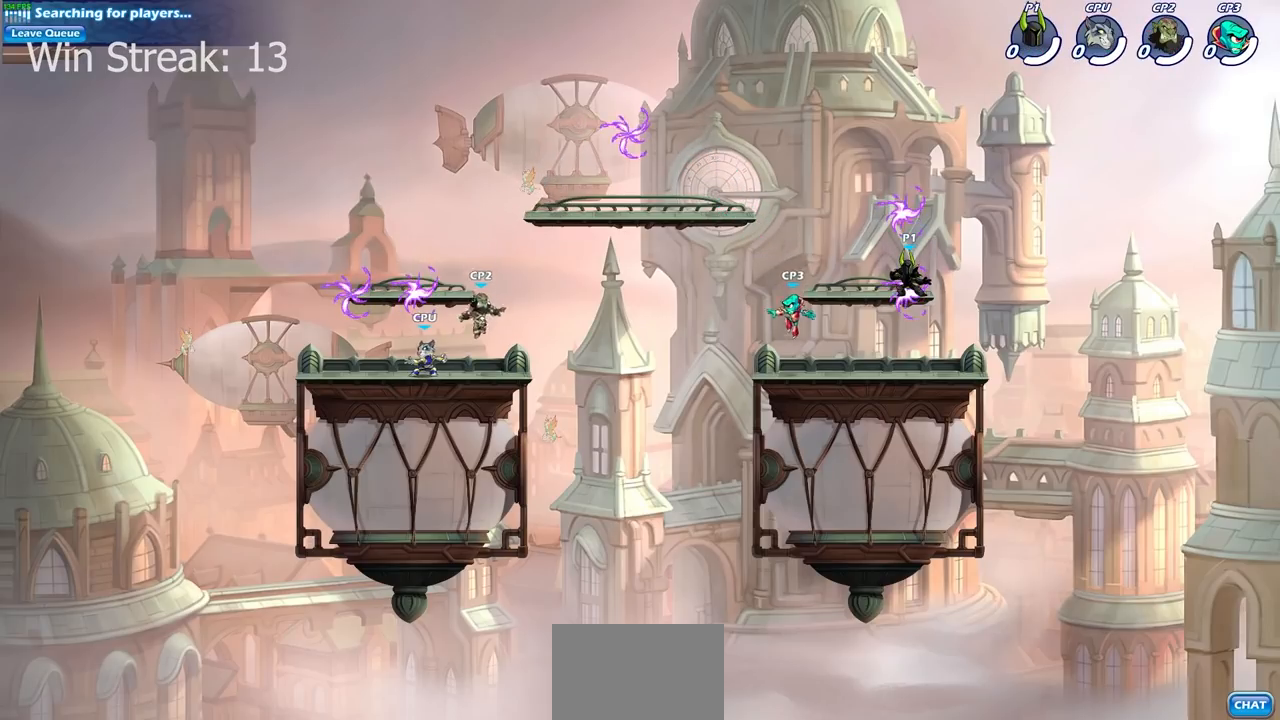
{"buttons": [], "left_stick": "center", "right_stick": "center", "events": []}
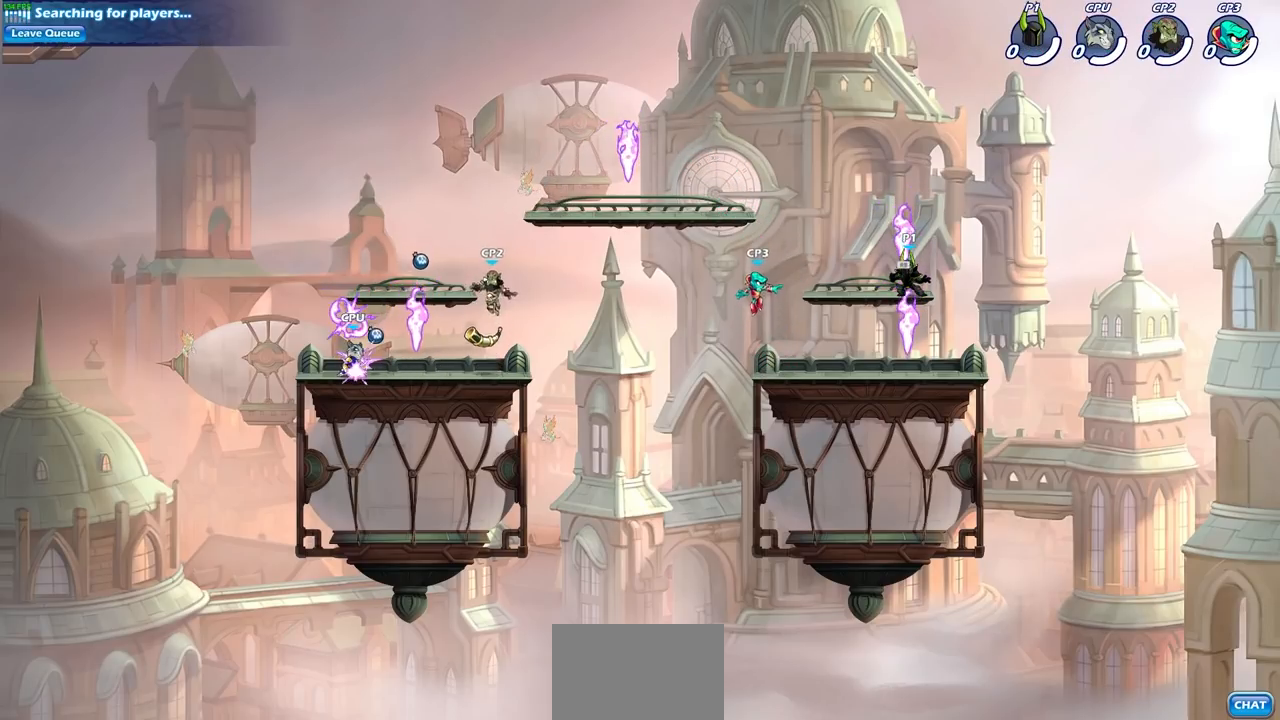
{"buttons": [], "left_stick": "center", "right_stick": "center", "events": []}
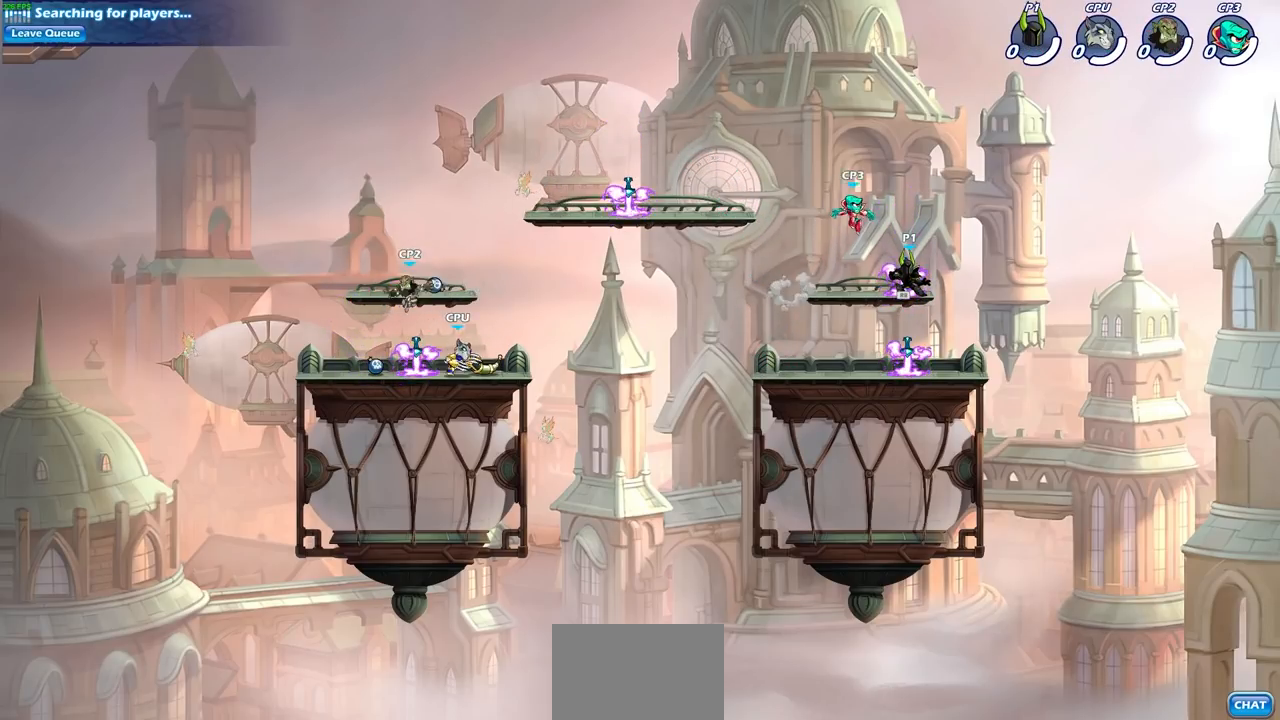
{"buttons": [], "left_stick": "center", "right_stick": "center", "events": []}
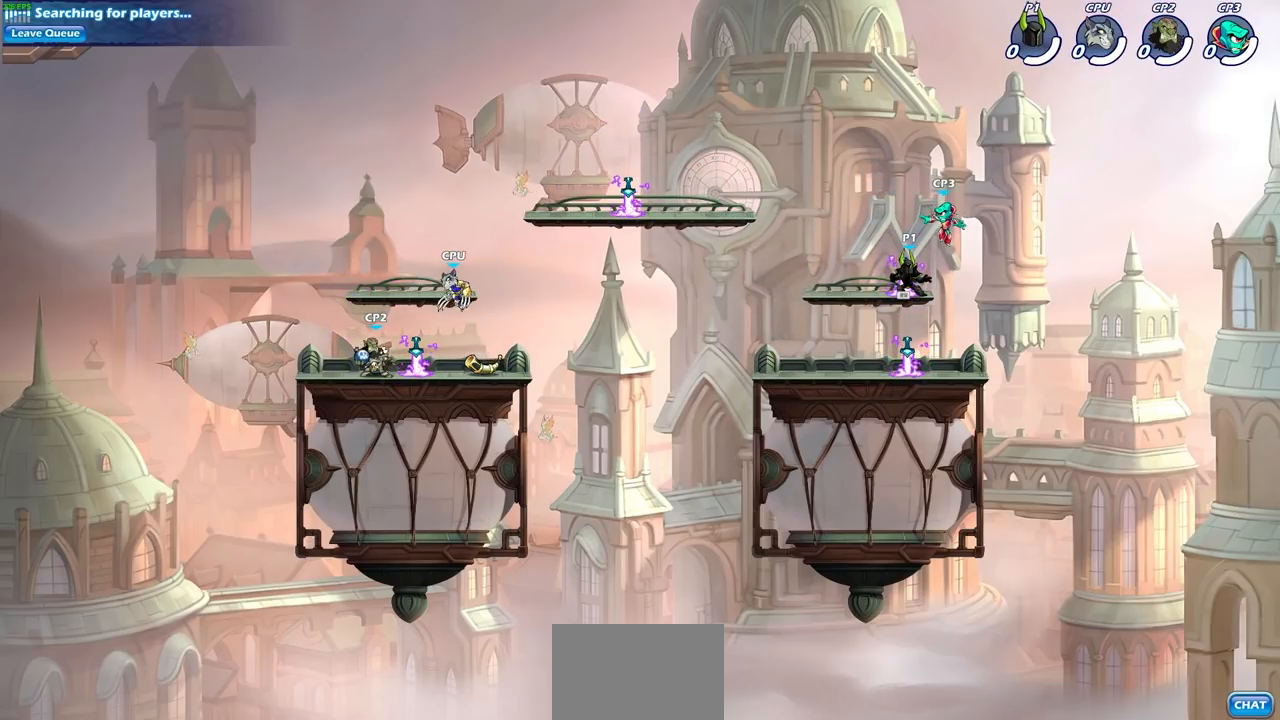
{"buttons": [], "left_stick": "center", "right_stick": "center", "events": []}
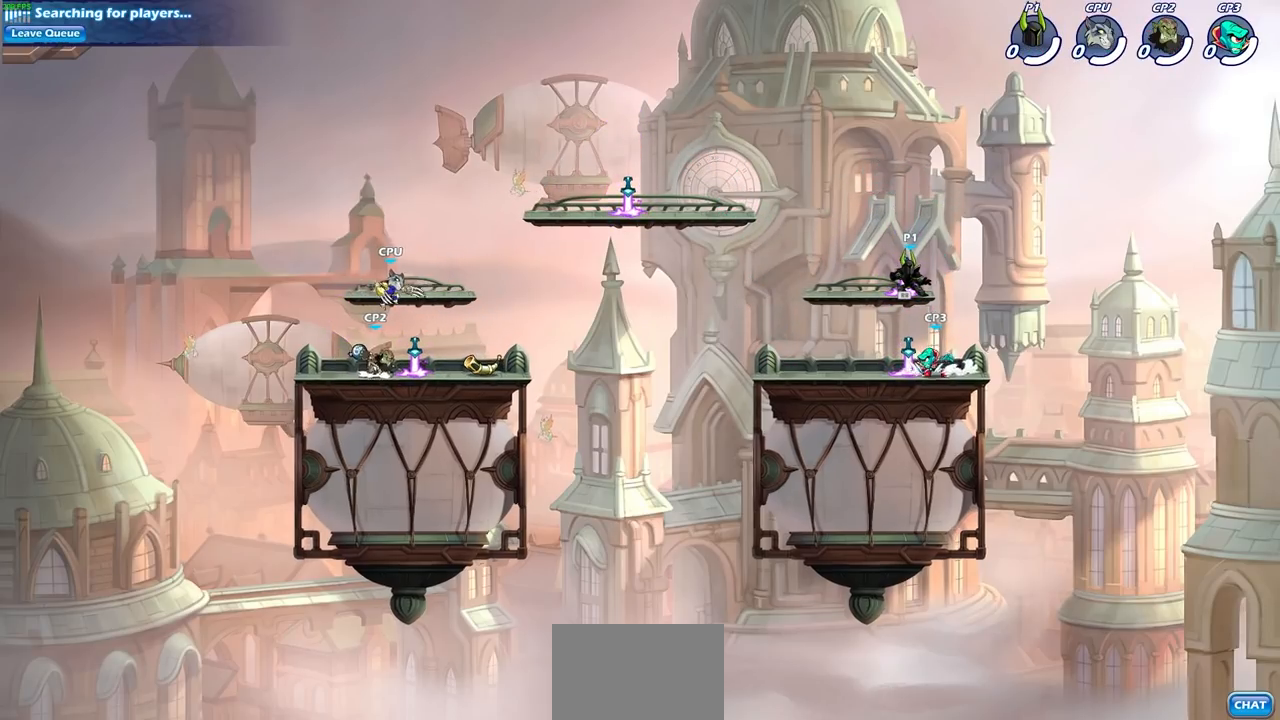
{"buttons": ["CROSS", "R1"], "left_stick": "center", "right_stick": "center", "events": [[383, "R1", "down"], [500, "CROSS", "down"]]}
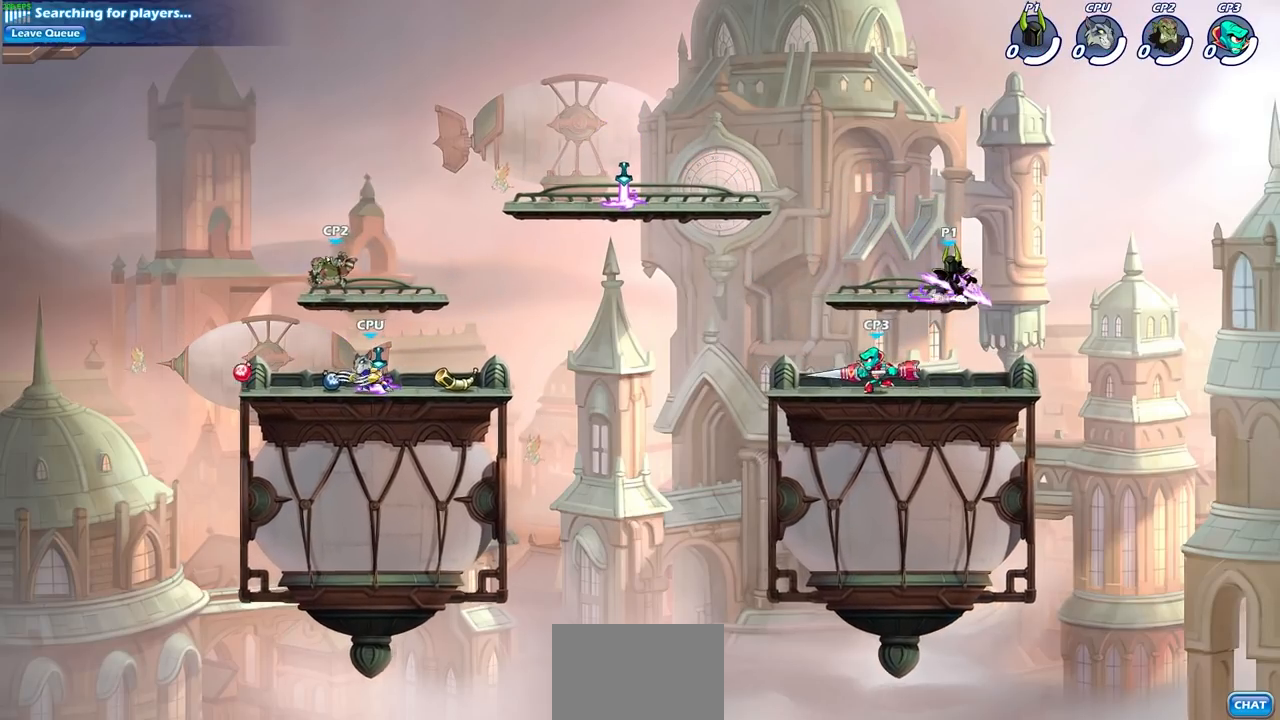
{"buttons": [], "left_stick": "center", "right_stick": "center", "events": [[17, "R1", "up"], [17, "left_stick", "left"], [100, "CROSS", "up"], [467, "left_stick", "center"]]}
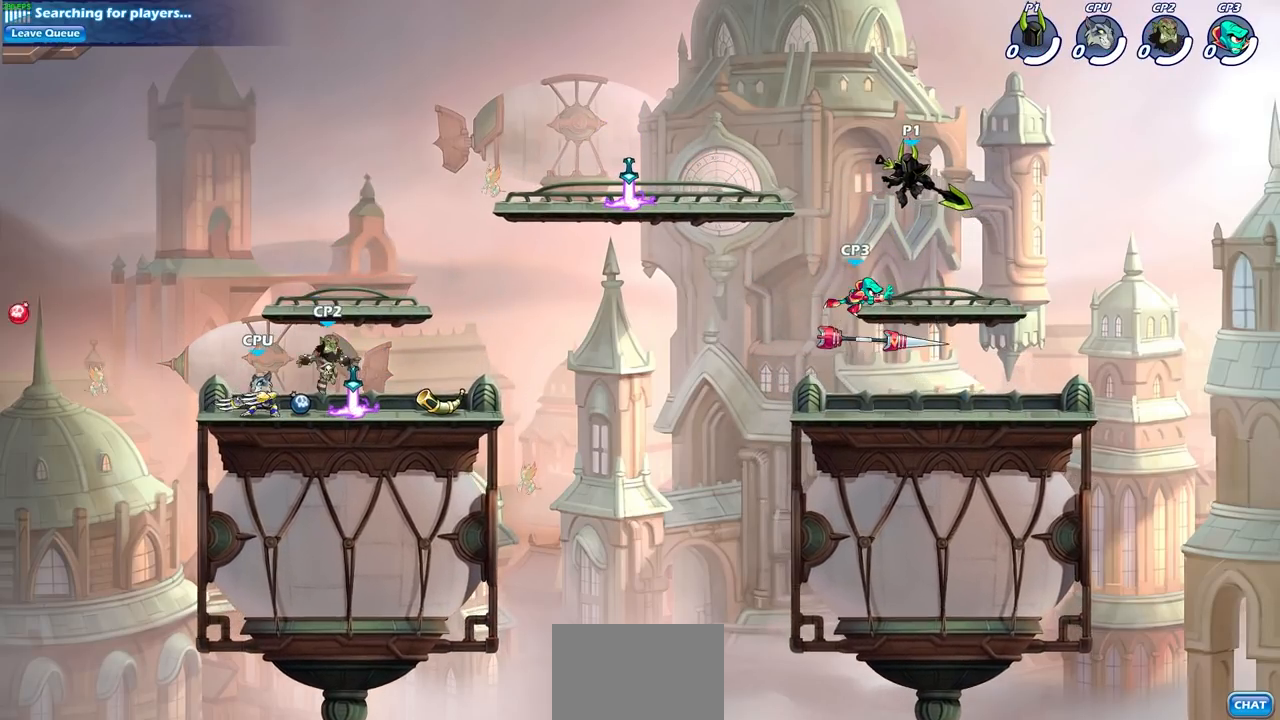
{"buttons": [], "left_stick": "center", "right_stick": "center", "events": [[317, "SQUARE", "down"], [400, "SQUARE", "up"]]}
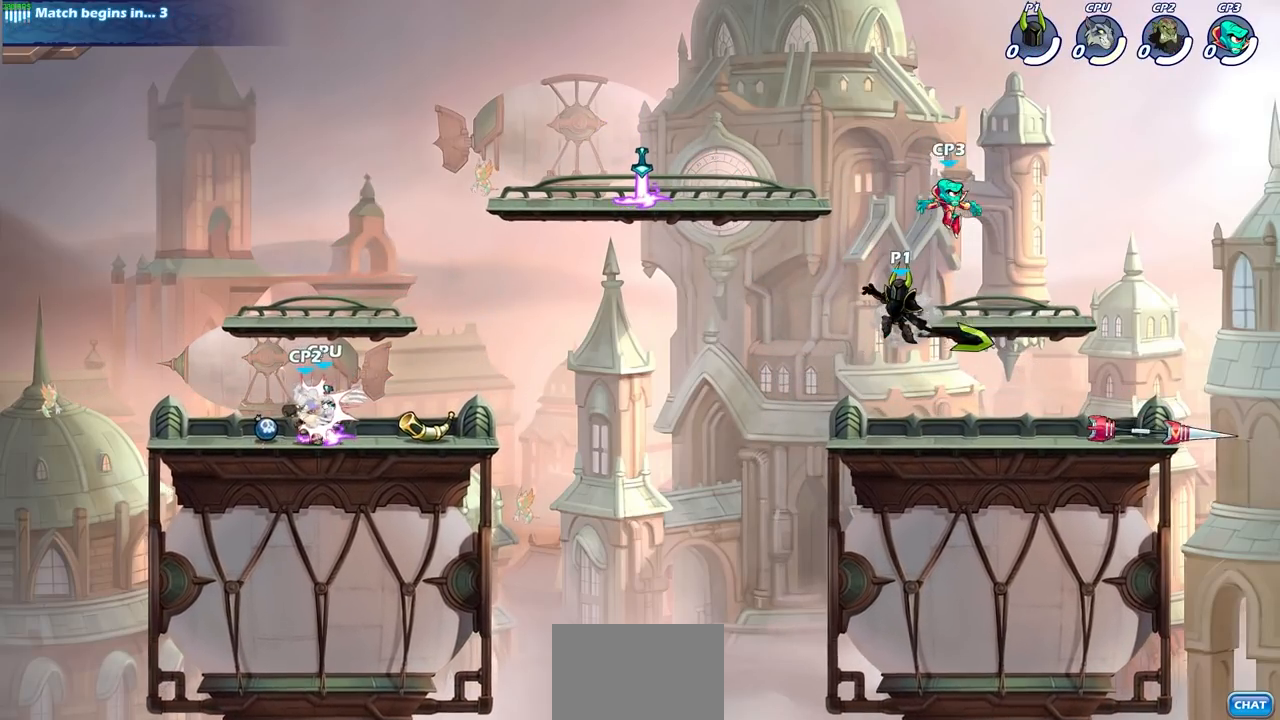
{"buttons": [], "left_stick": "center", "right_stick": "center", "events": []}
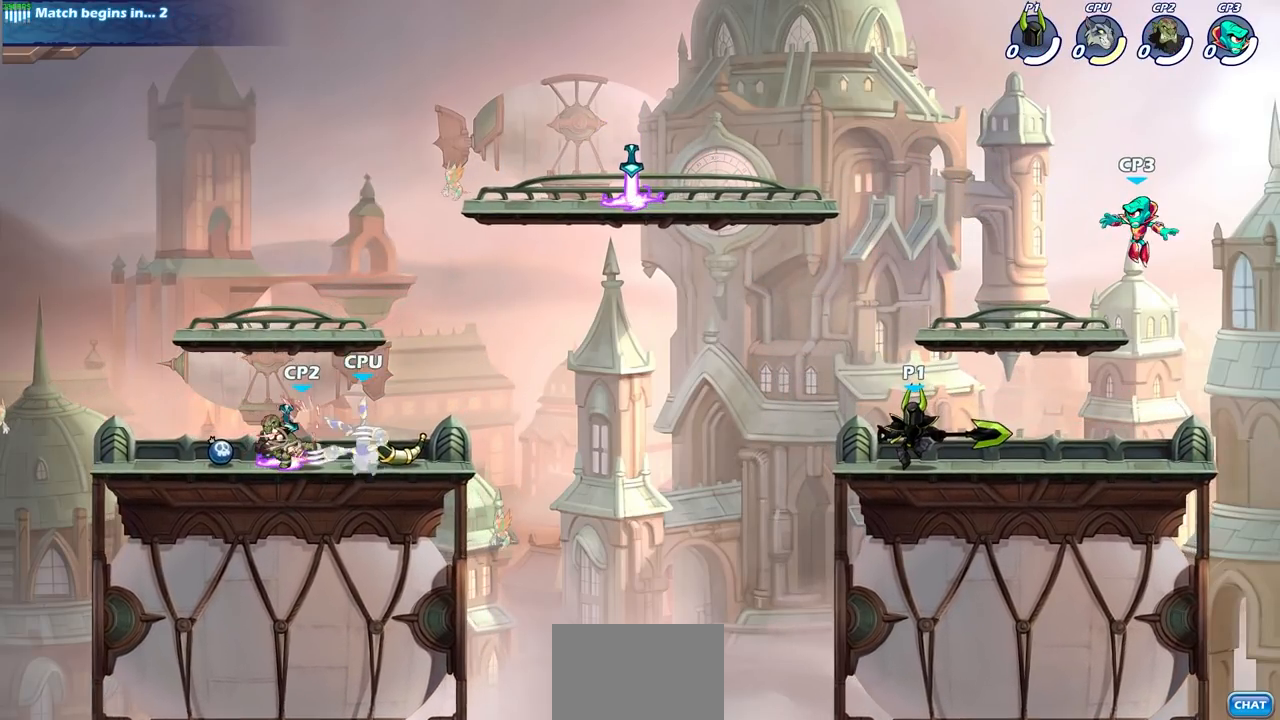
{"buttons": [], "left_stick": "center", "right_stick": "center", "events": [[100, "left_stick", "right"], [267, "R2", "down"], [300, "SQUARE", "down"], [383, "SQUARE", "up"], [417, "R2", "up"], [433, "left_stick", "center"]]}
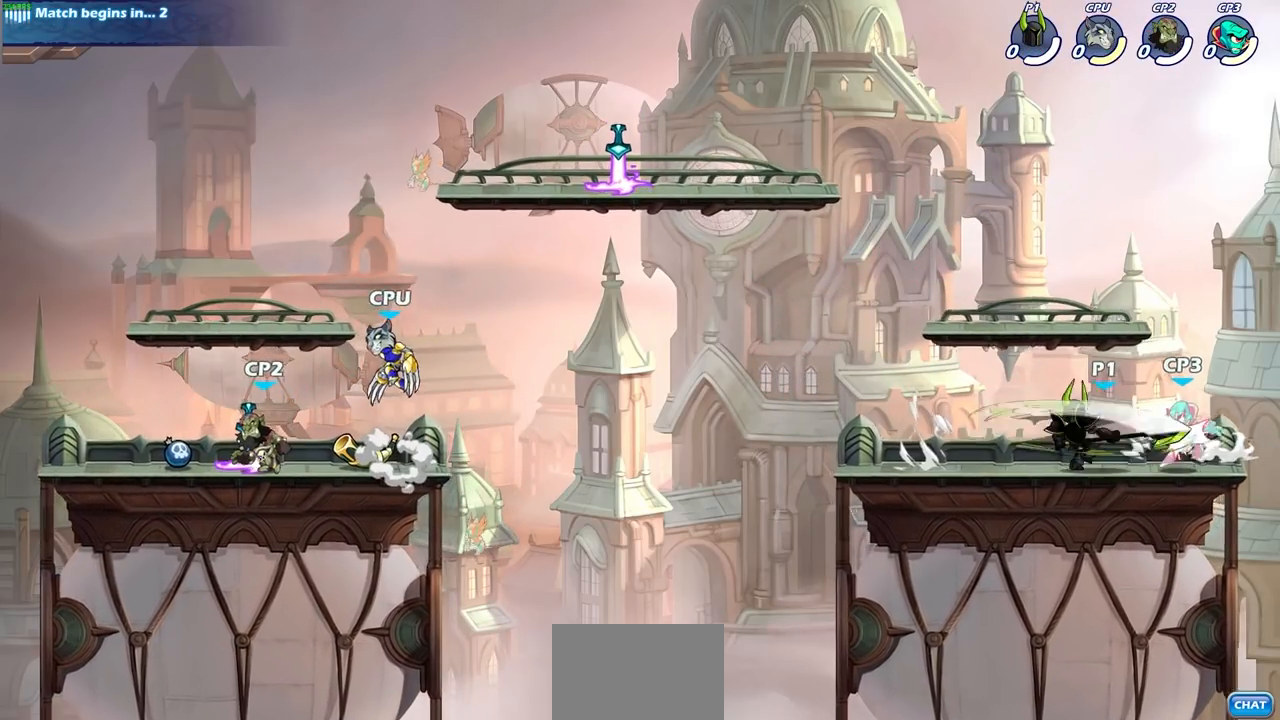
{"buttons": ["SQUARE"], "left_stick": "down", "right_stick": "center", "events": [[350, "left_stick", "down"], [467, "SQUARE", "down"]]}
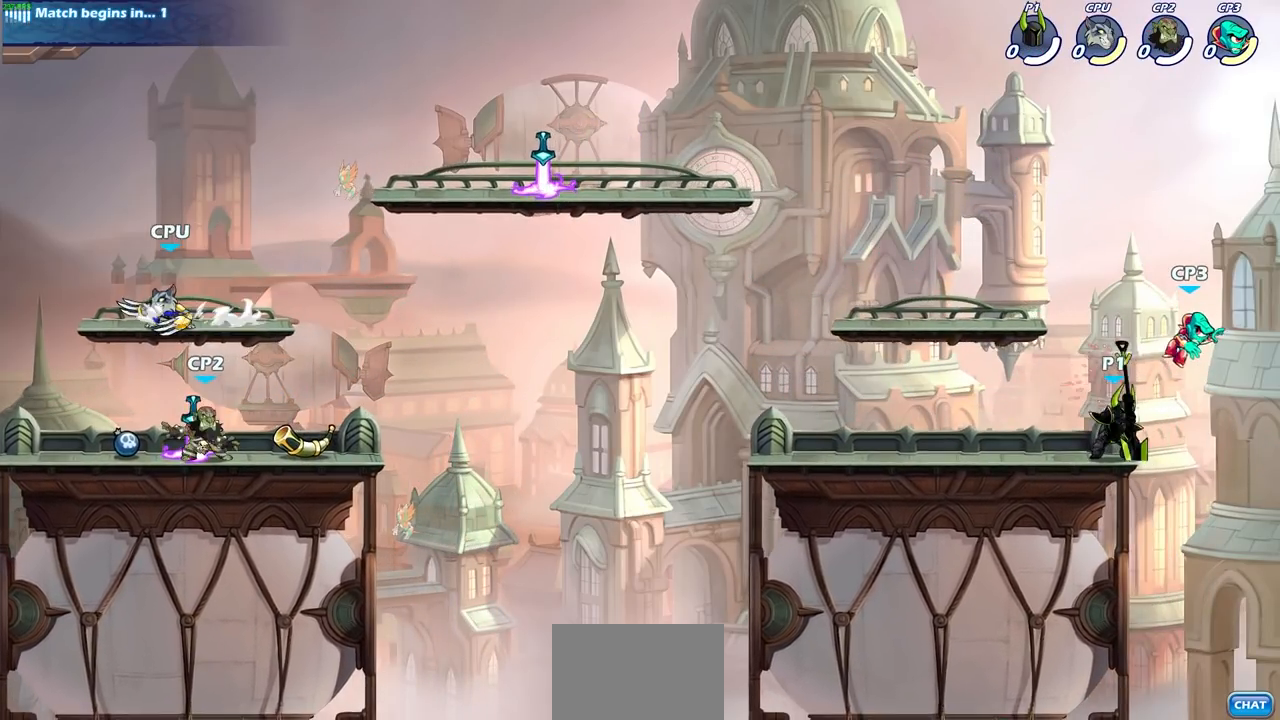
{"buttons": [], "left_stick": "center", "right_stick": "center", "events": [[83, "SQUARE", "up"], [133, "left_stick", "center"]]}
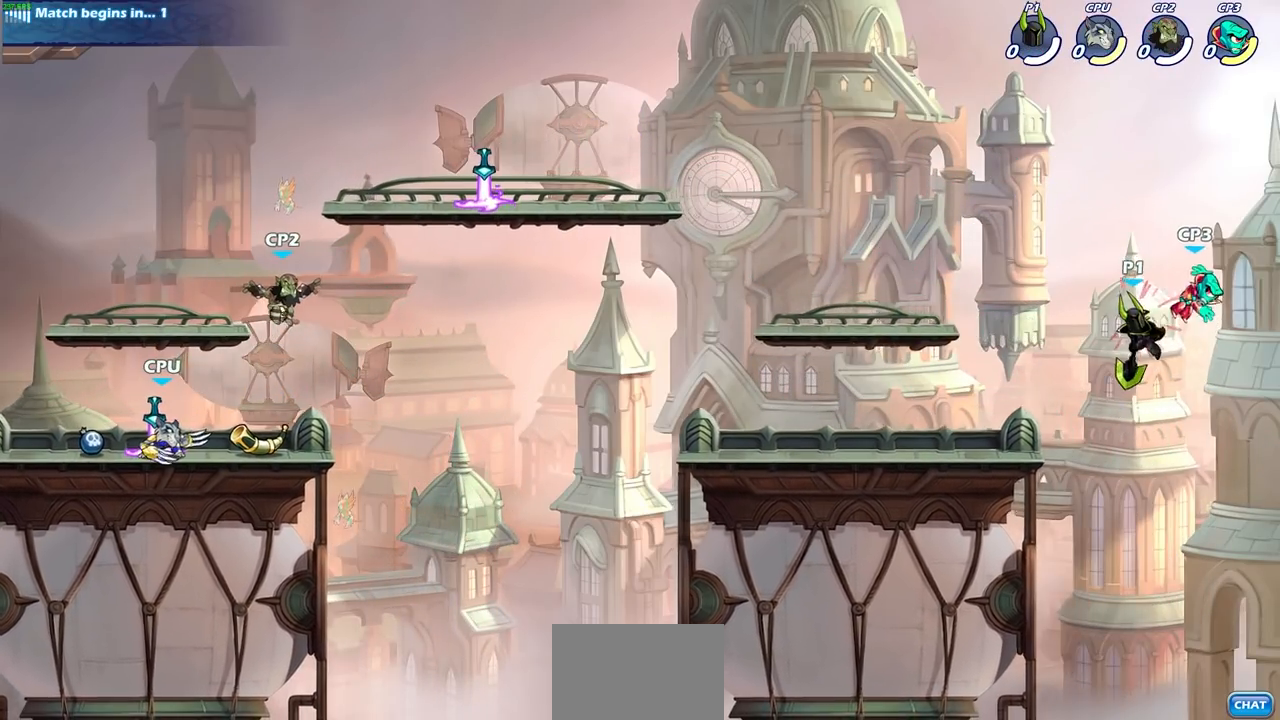
{"buttons": [], "left_stick": "down", "right_stick": "center", "events": [[267, "R2", "down"], [333, "left_stick", "down"], [400, "SQUARE", "down"], [450, "R2", "up"], [500, "SQUARE", "up"]]}
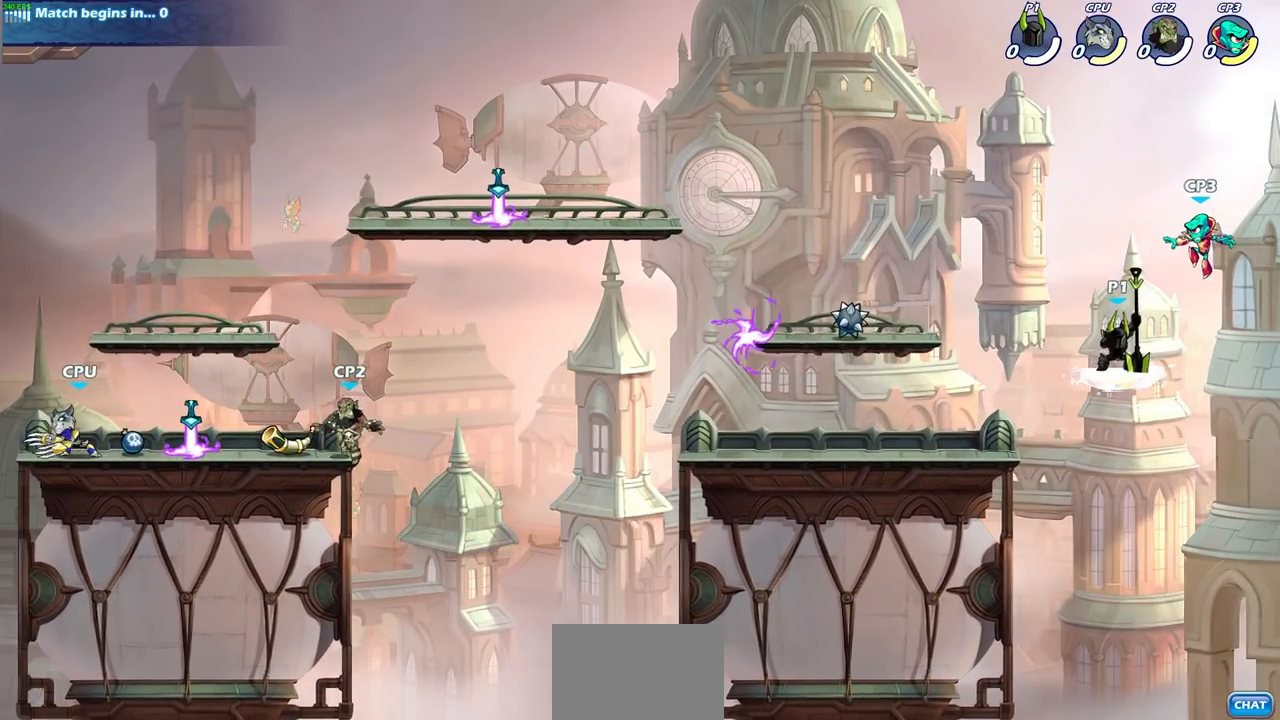
{"buttons": [], "left_stick": "center", "right_stick": "center", "events": [[17, "left_stick", "center"]]}
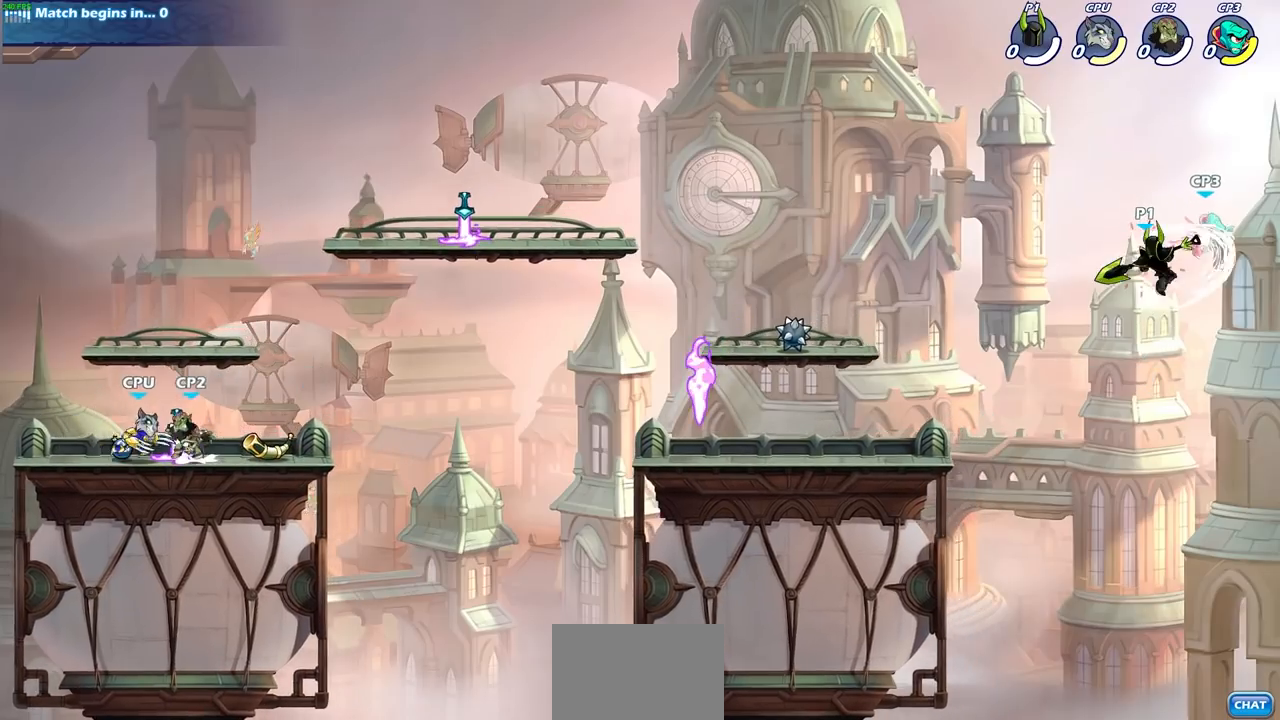
{"buttons": [], "left_stick": "center", "right_stick": "center", "events": [[117, "left_stick", "right"], [183, "CROSS", "down"], [217, "SQUARE", "down"], [267, "CROSS", "up"], [267, "left_stick", "center"], [300, "SQUARE", "up"]]}